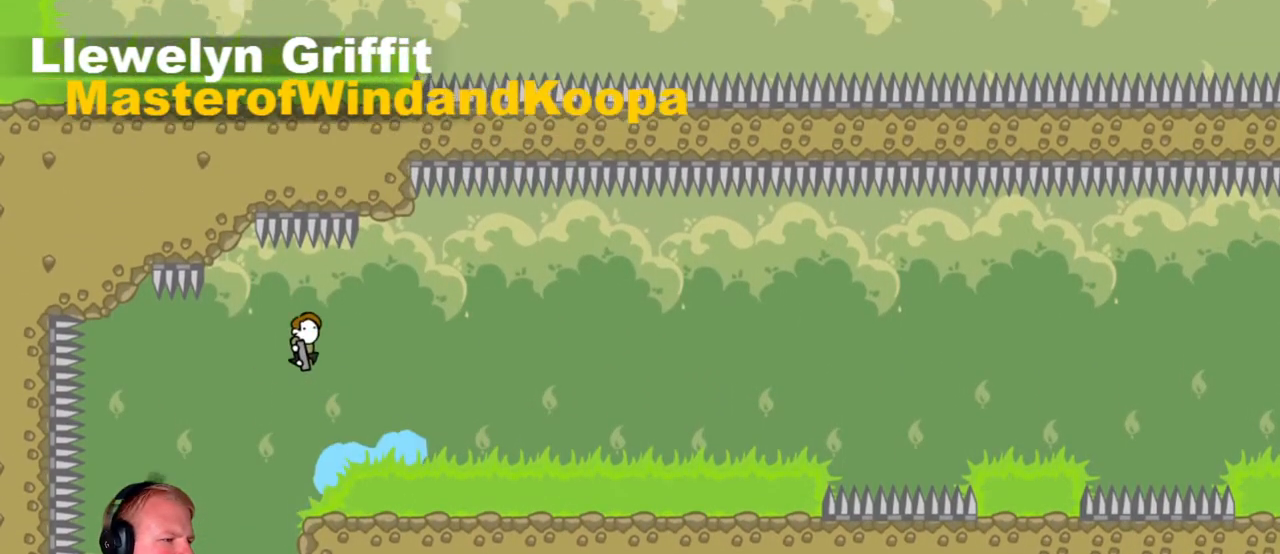
Gameplay with keyboard and mouse; each line is a JSON object with the keys and mouse buttons held at the frame after it. "events" lists presses ("down") and releases ("up") of "a", "d", "escape", "s", "w", "mouse_left" and "mouse_right" between this image and that frame as [ms after this image, input, new state], when the widget could be followed in between. "mouse_left", "mouse_right" = the "left", "right" buttons of the "mouse" list. No other keys are recorded. Mouse movement is not recorded.
{"keys": ["a"], "mouse": ["left"], "events": [[233, "mouse_left", "down"], [283, "a", "up"], [467, "a", "down"]]}
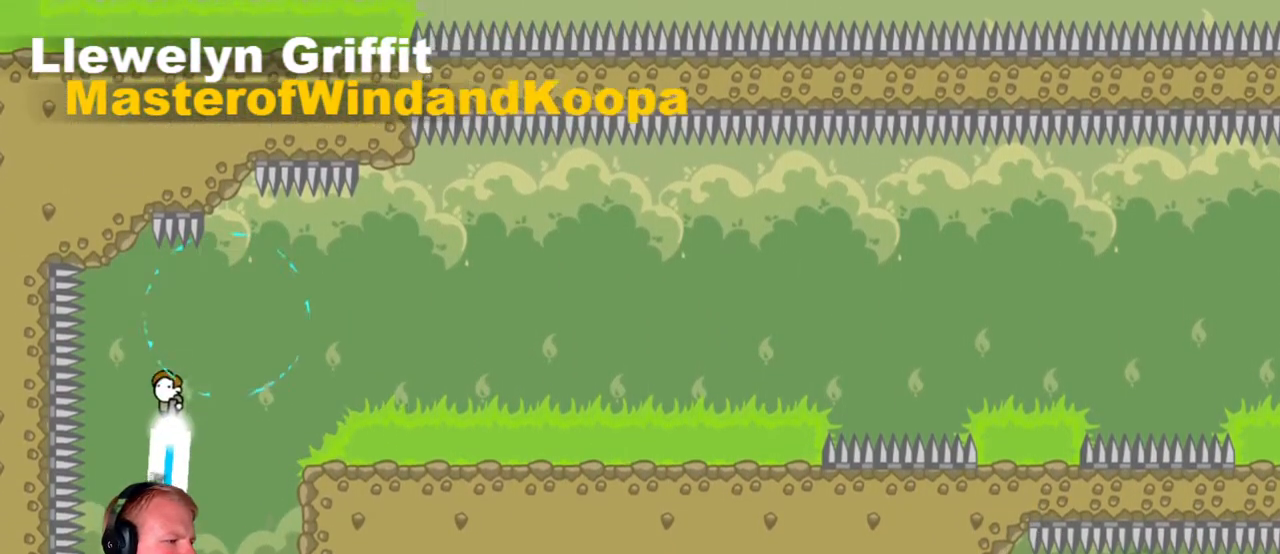
{"keys": [], "mouse": ["left"], "events": [[117, "a", "up"], [217, "a", "down"], [400, "a", "up"]]}
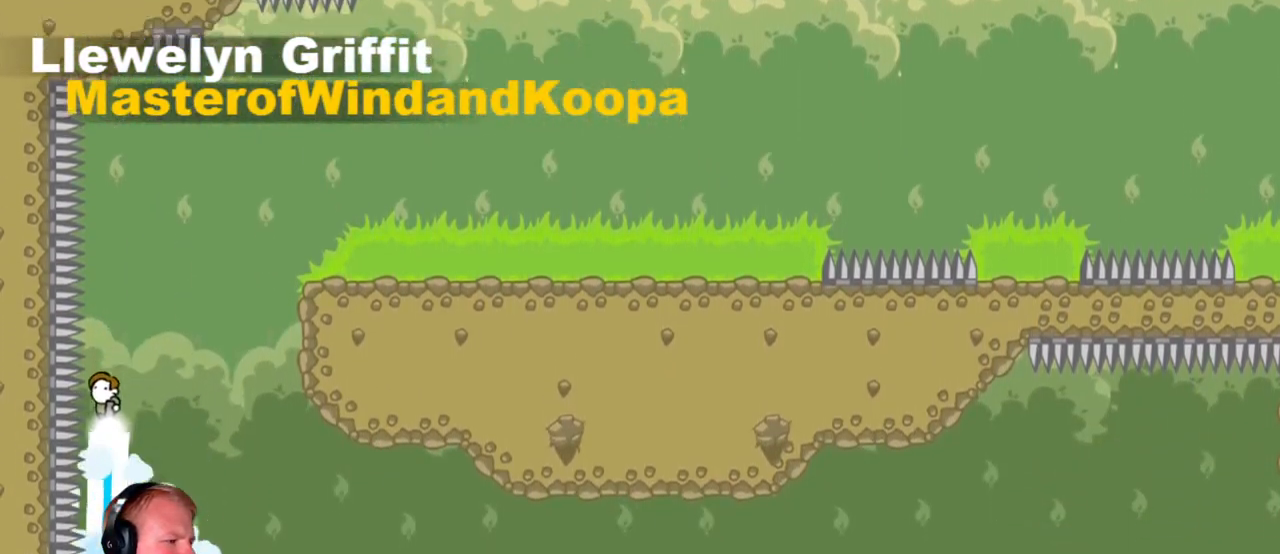
{"keys": [], "mouse": ["left"], "events": []}
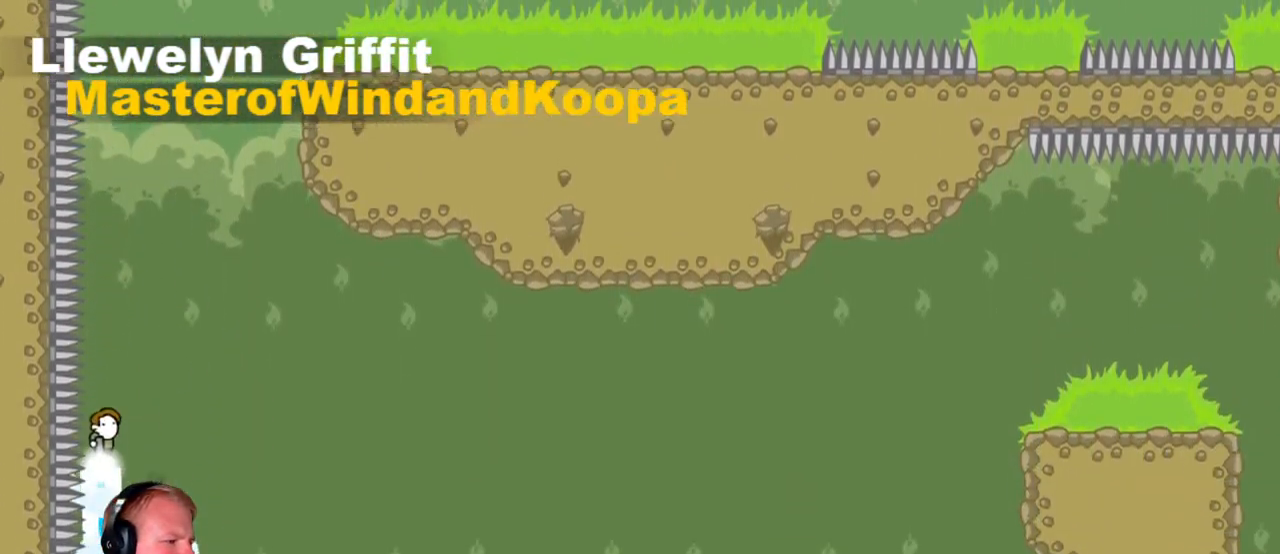
{"keys": [], "mouse": [], "events": [[483, "mouse_left", "up"]]}
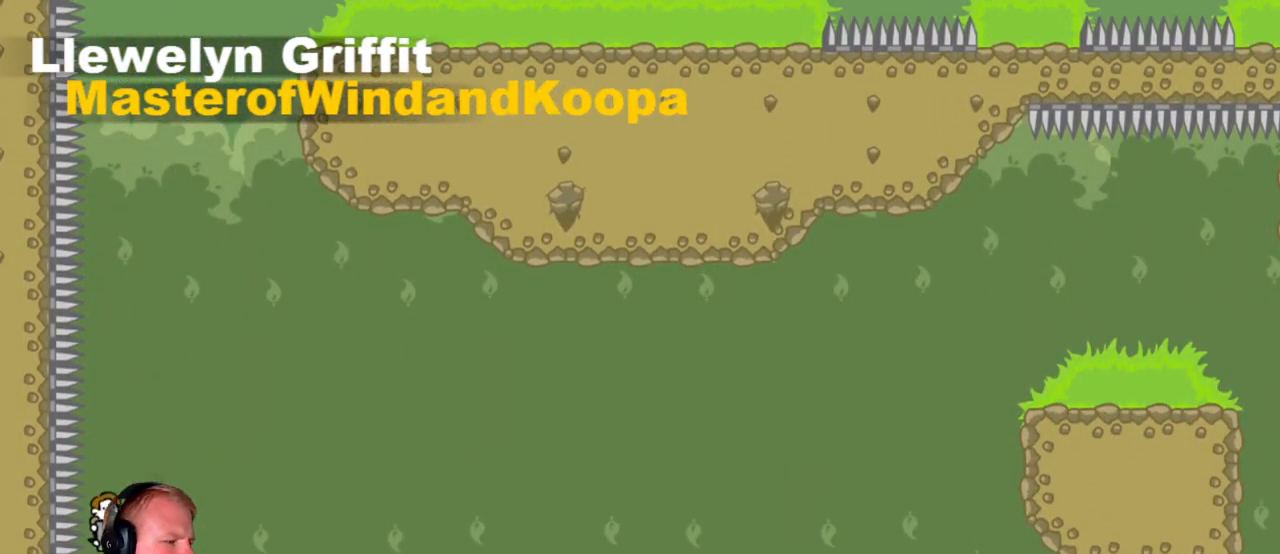
{"keys": [], "mouse": [], "events": []}
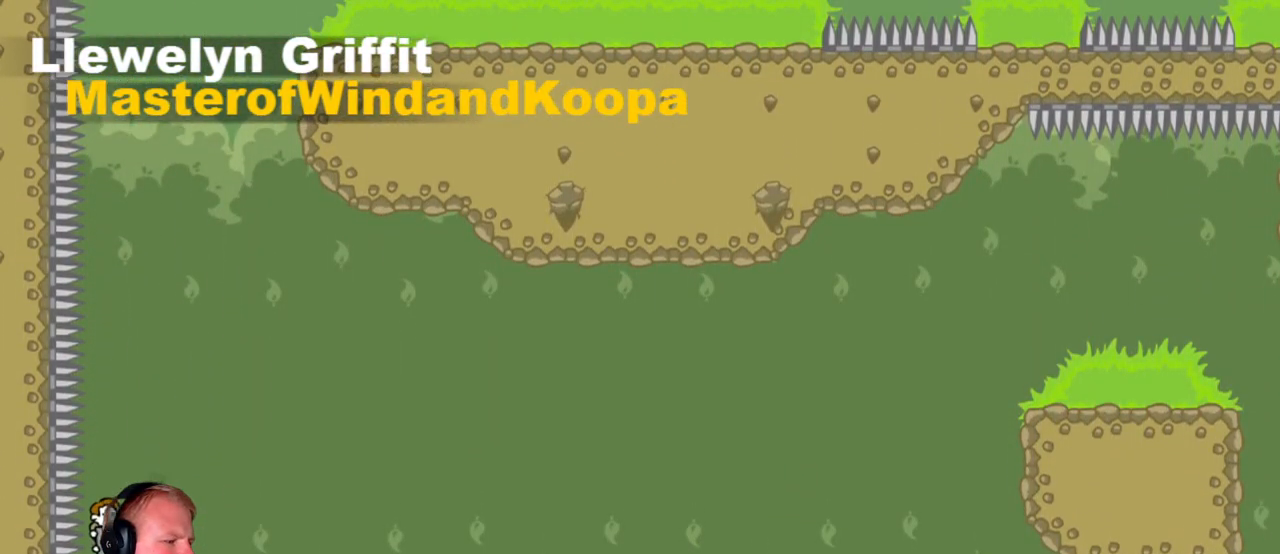
{"keys": ["d"], "mouse": ["left"], "events": [[267, "d", "down"], [267, "mouse_left", "down"]]}
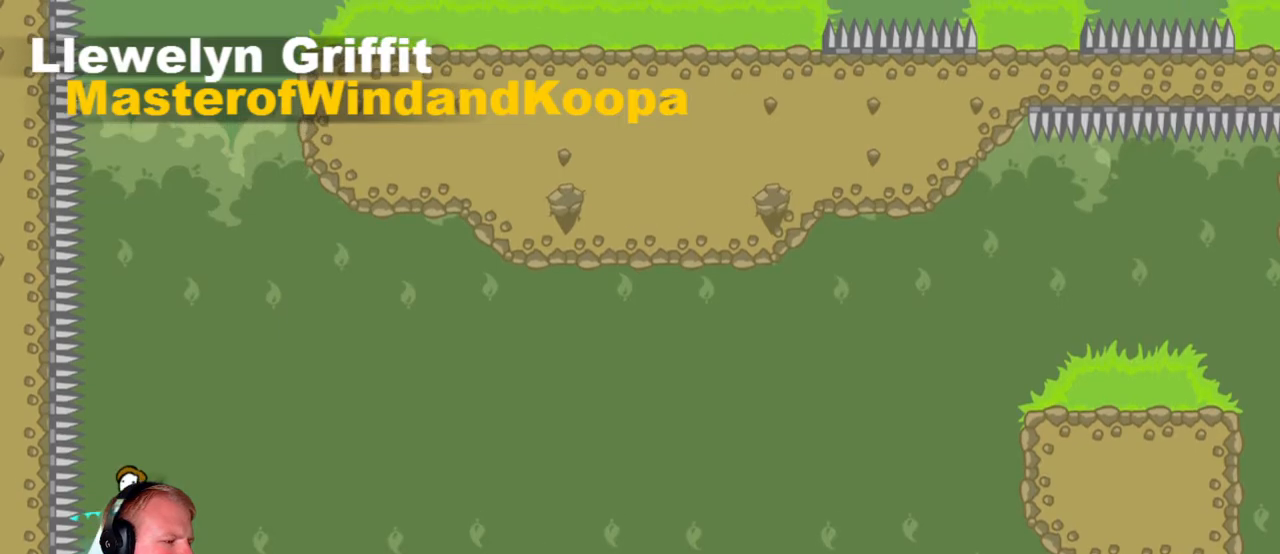
{"keys": ["d"], "mouse": ["left"], "events": []}
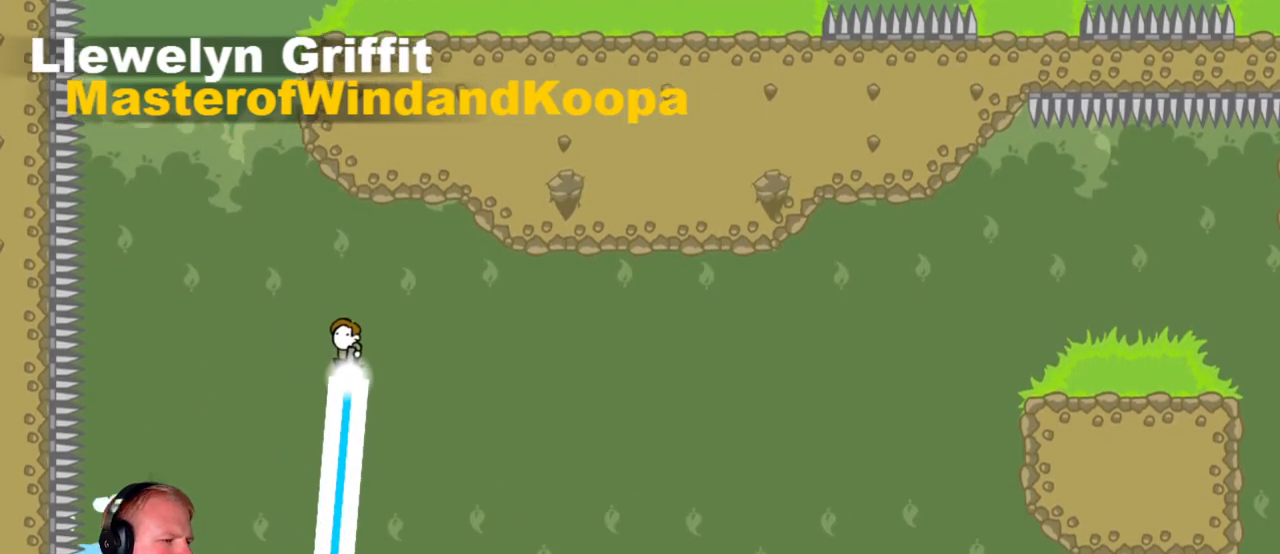
{"keys": ["d"], "mouse": ["left"], "events": []}
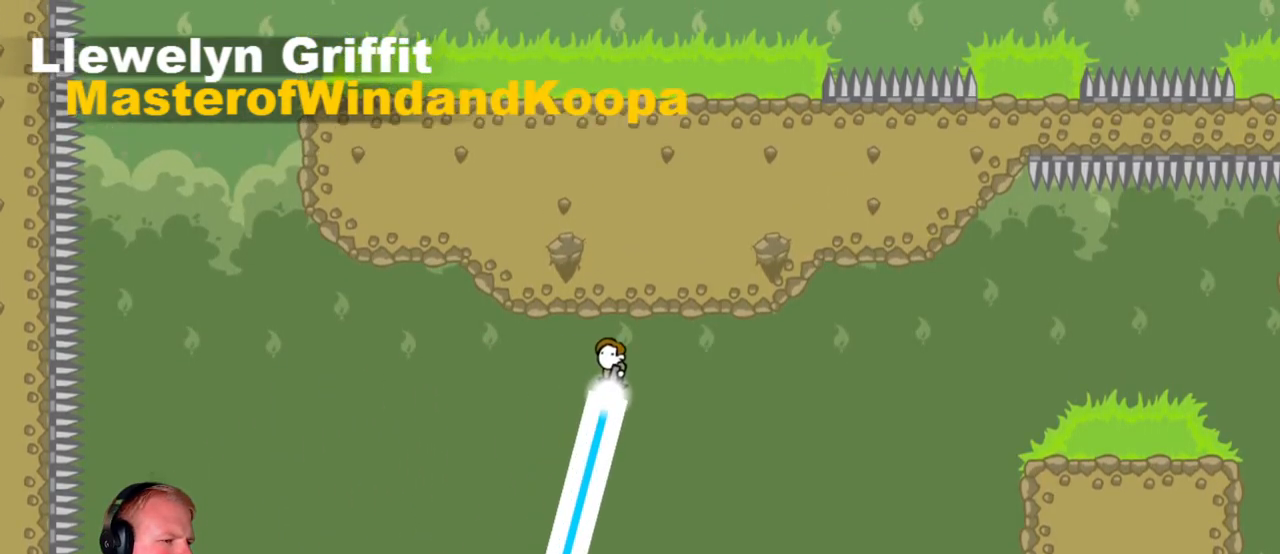
{"keys": ["d"], "mouse": ["left"], "events": []}
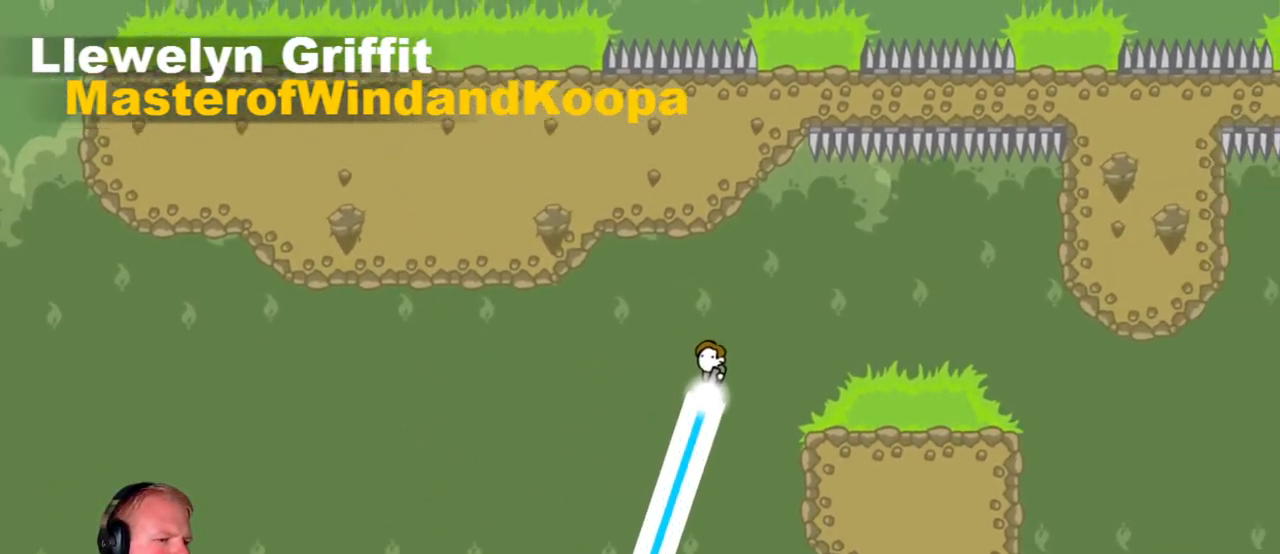
{"keys": ["d"], "mouse": [], "events": [[100, "mouse_left", "up"]]}
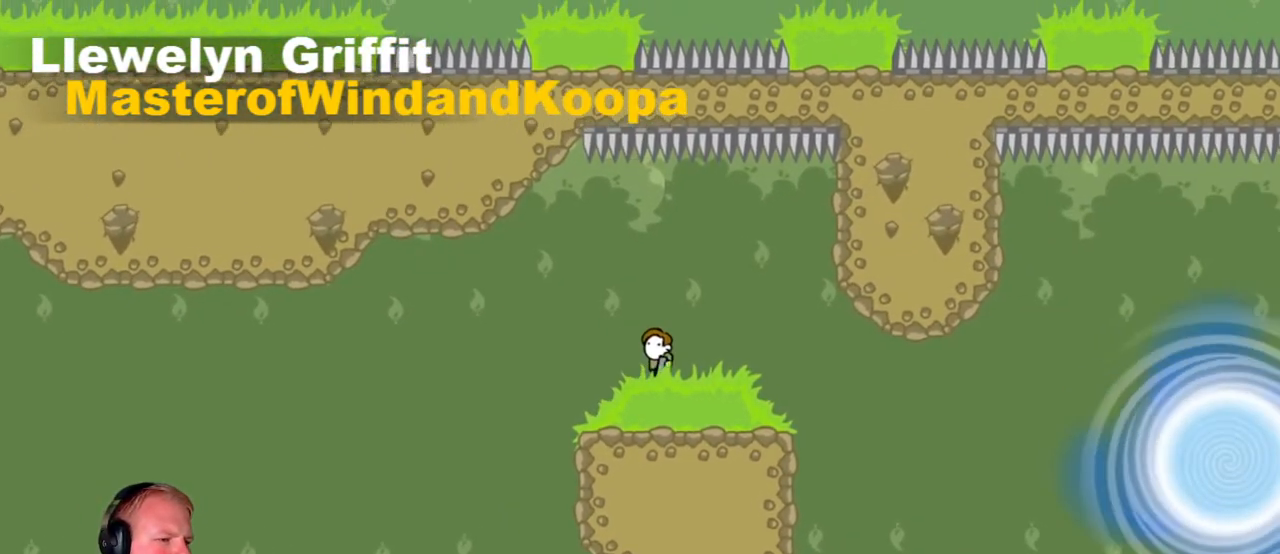
{"keys": [], "mouse": [], "events": [[483, "d", "up"]]}
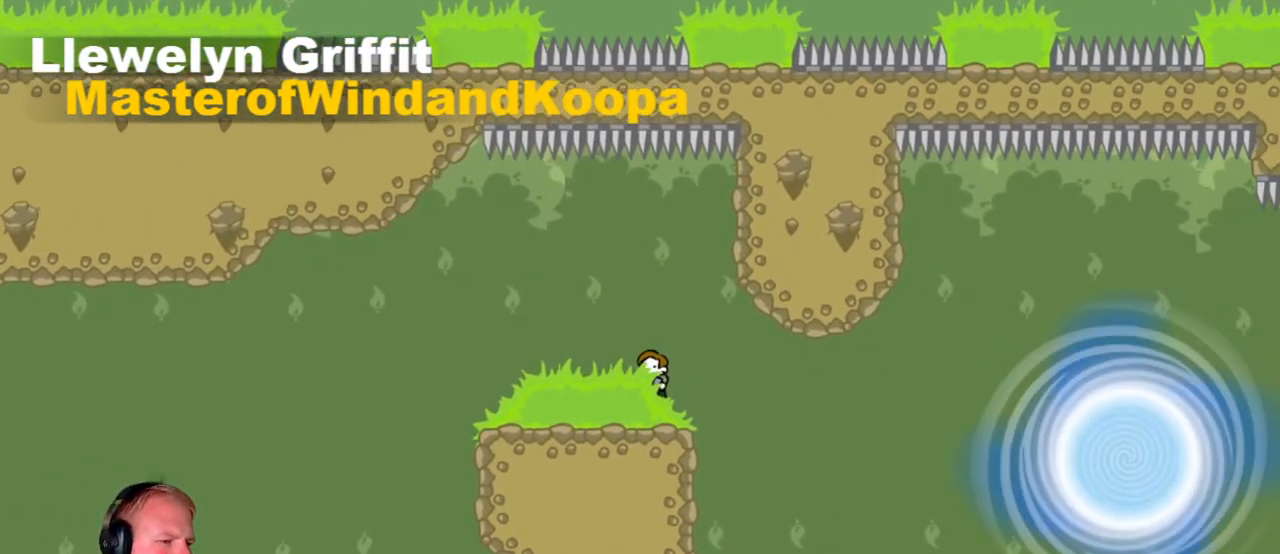
{"keys": ["d"], "mouse": ["left"], "events": [[83, "d", "down"], [267, "mouse_left", "down"]]}
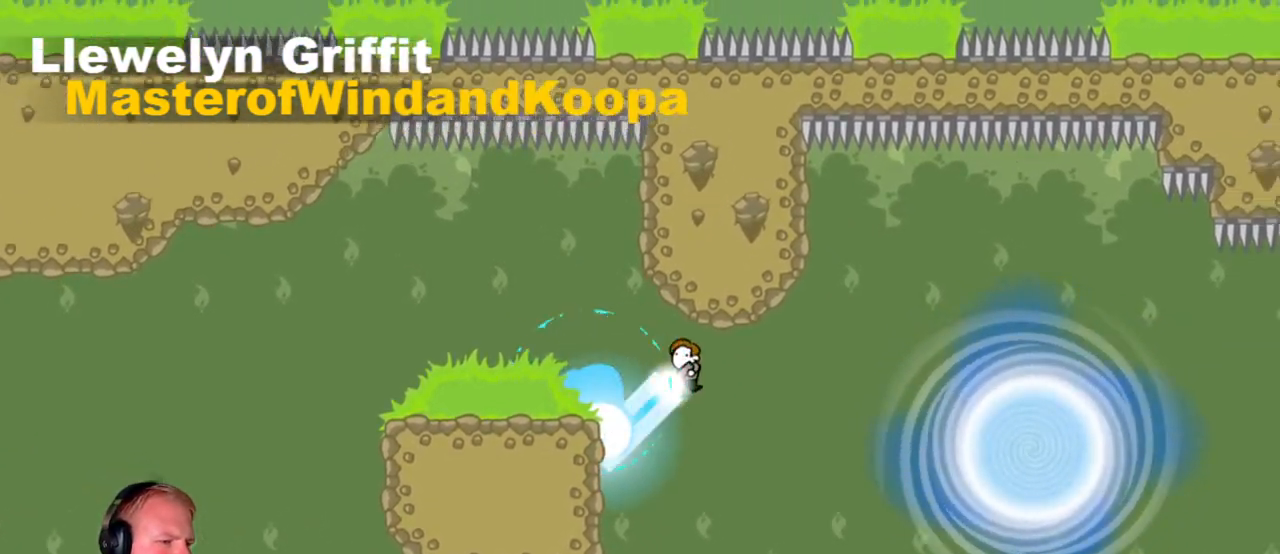
{"keys": ["d"], "mouse": [], "events": [[383, "mouse_left", "up"]]}
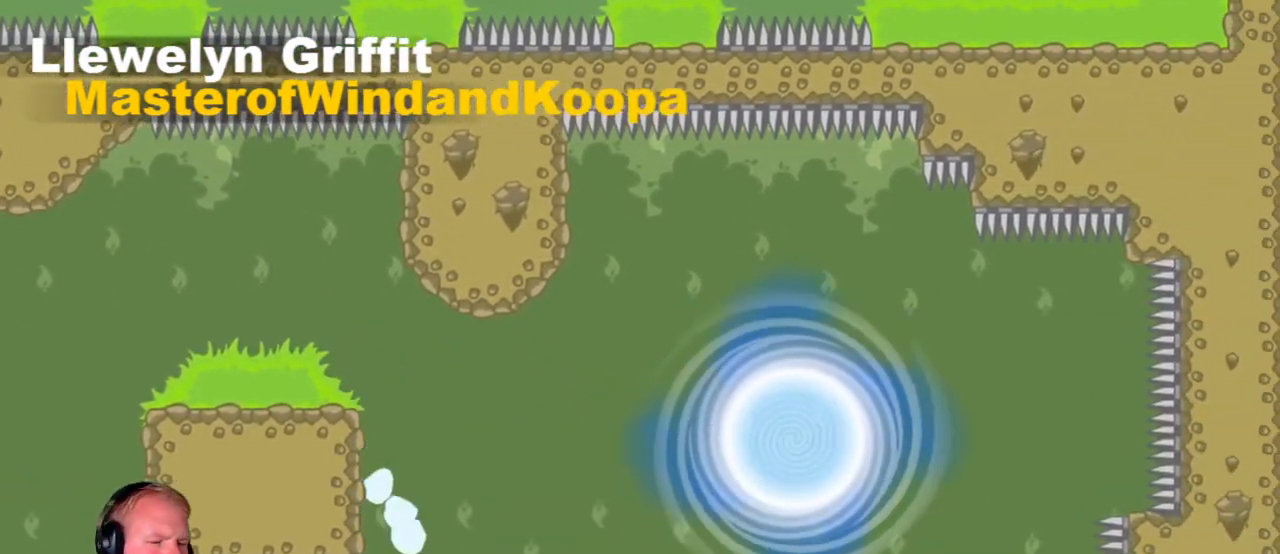
{"keys": [], "mouse": [], "events": [[17, "d", "up"]]}
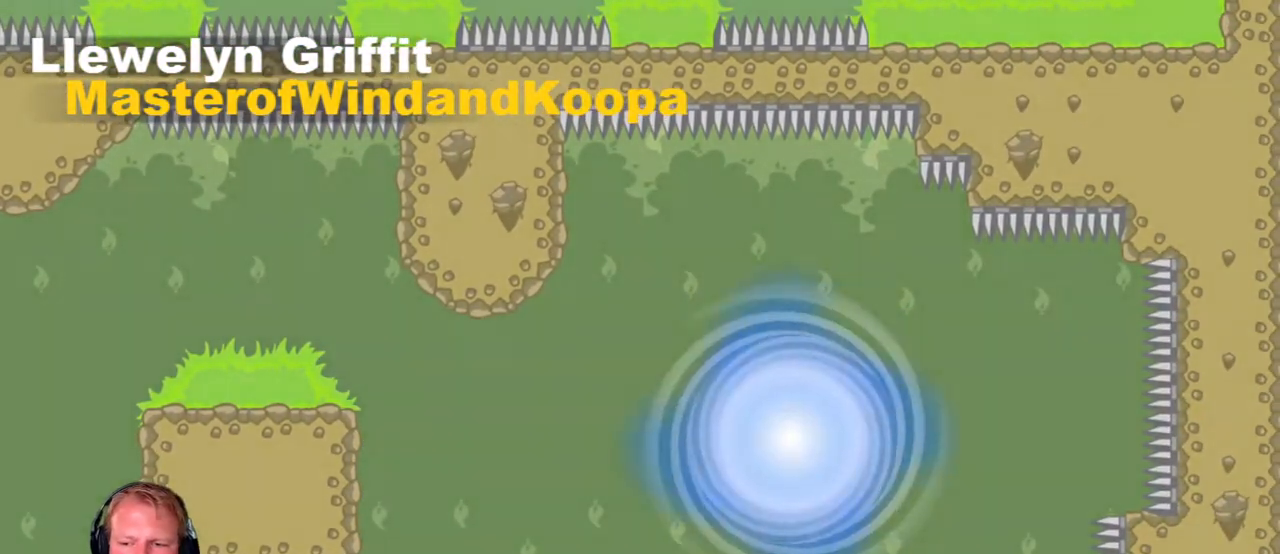
{"keys": [], "mouse": [], "events": []}
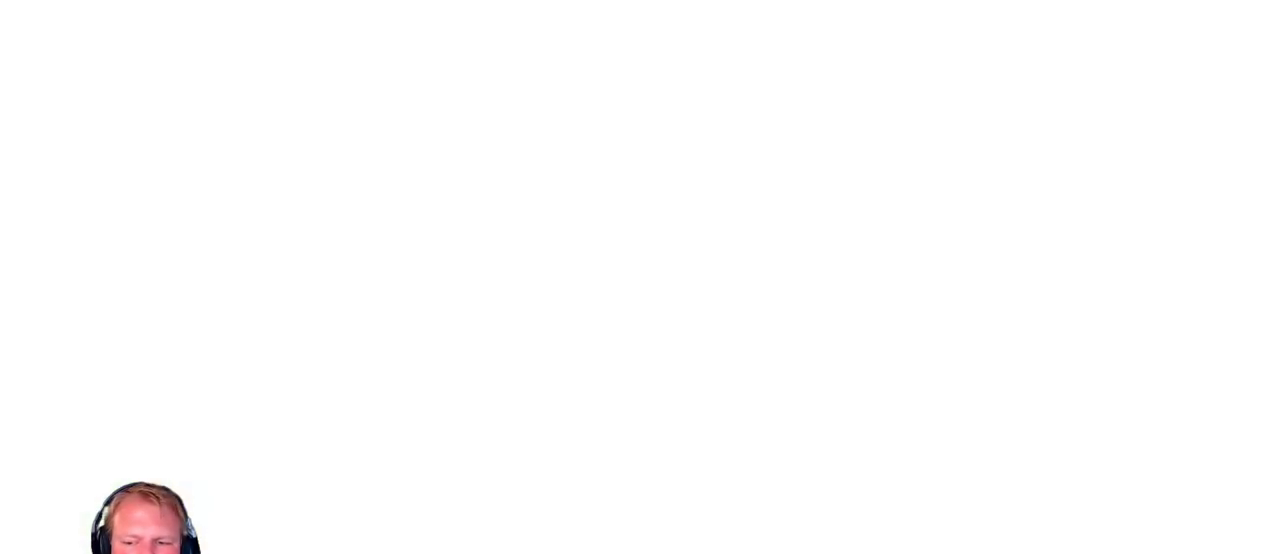
{"keys": [], "mouse": [], "events": []}
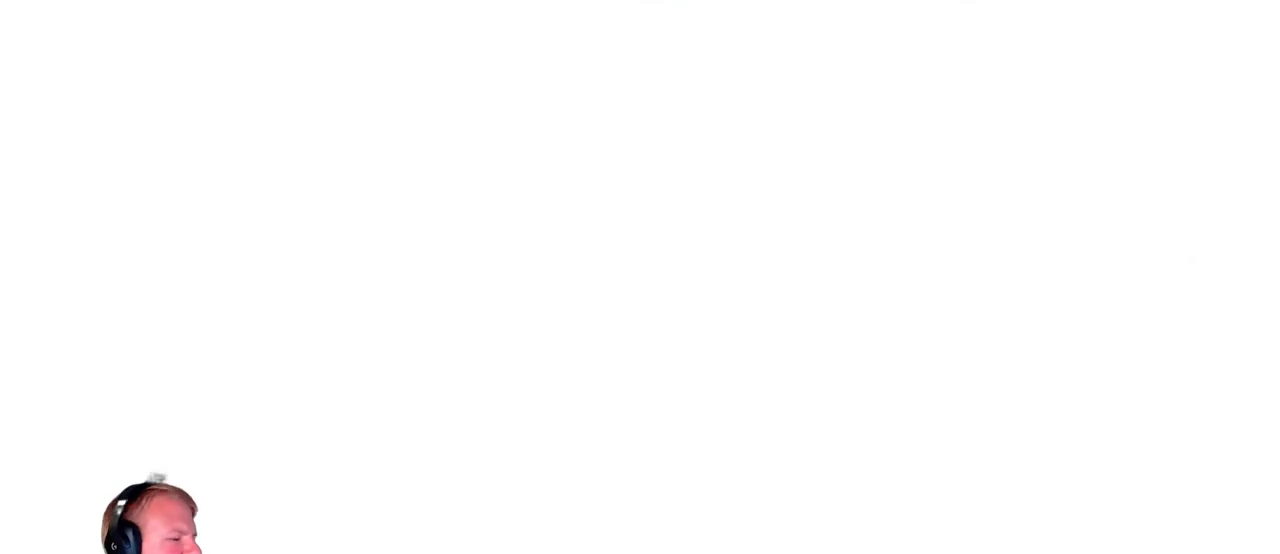
{"keys": ["d"], "mouse": [], "events": [[350, "d", "down"]]}
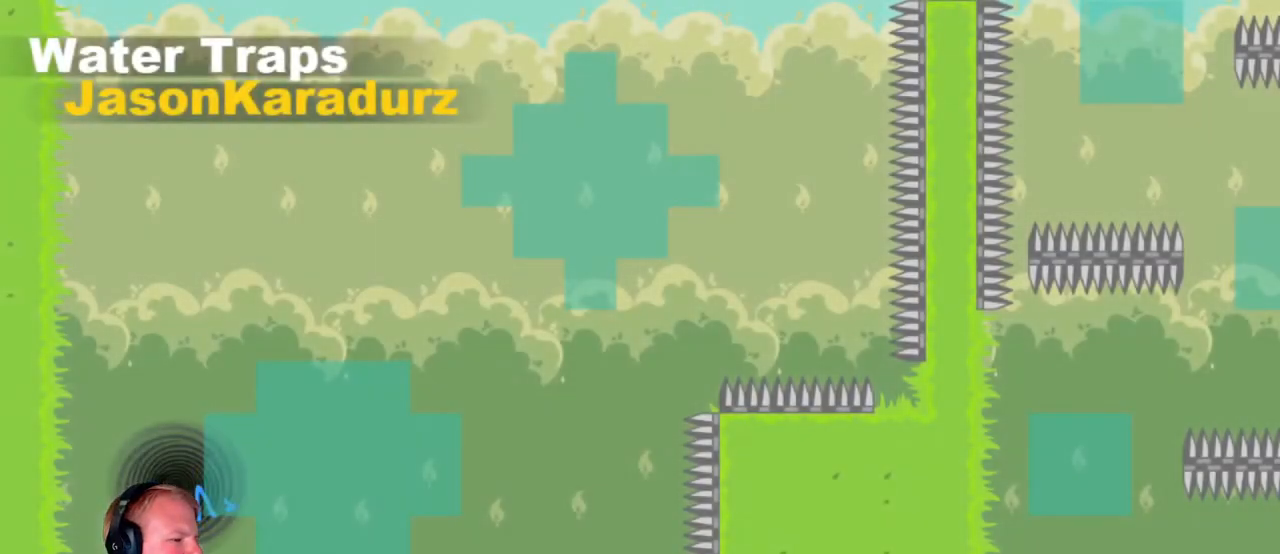
{"keys": ["d"], "mouse": [], "events": []}
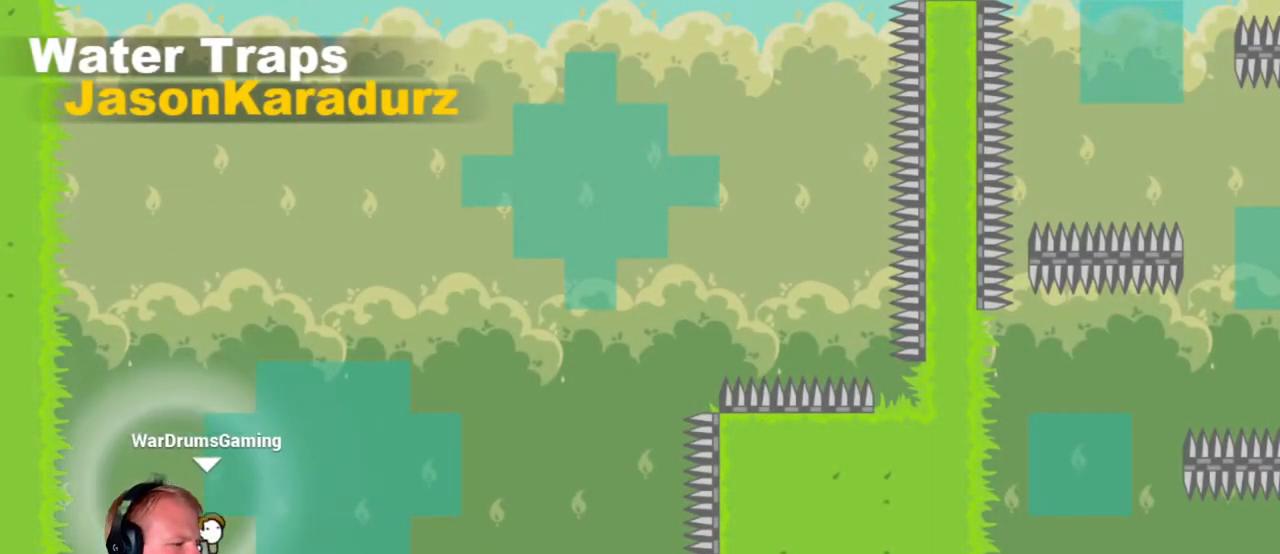
{"keys": [], "mouse": ["left"], "events": [[233, "mouse_left", "down"], [333, "d", "up"]]}
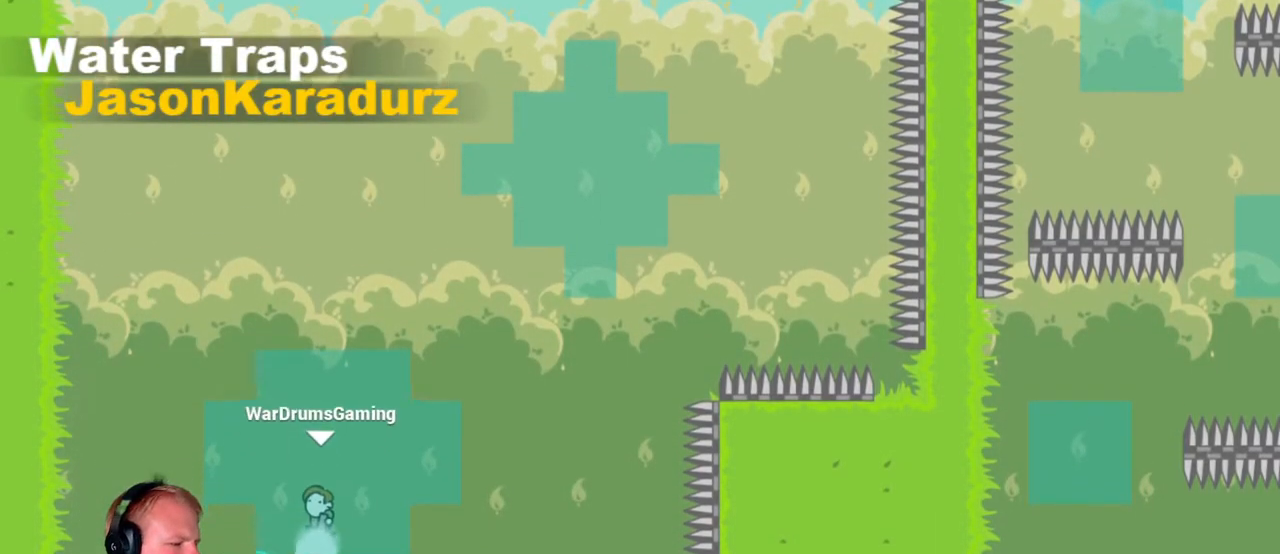
{"keys": ["d"], "mouse": ["left"], "events": [[117, "a", "down"], [267, "a", "up"], [350, "d", "down"]]}
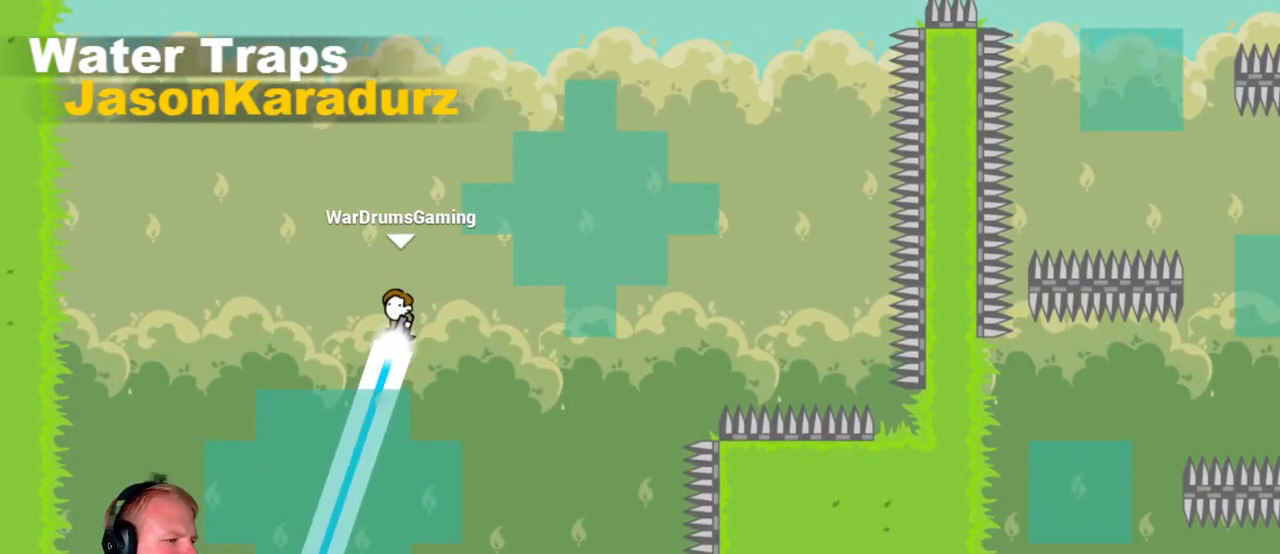
{"keys": [], "mouse": ["left"], "events": [[267, "d", "up"]]}
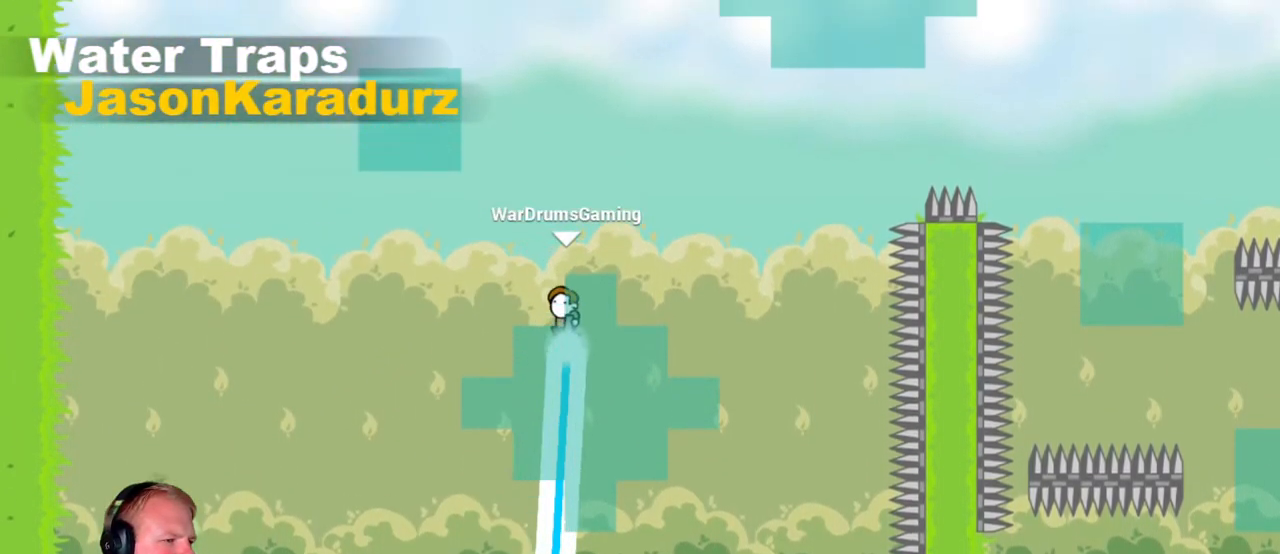
{"keys": ["d"], "mouse": ["left"], "events": [[67, "d", "down"], [200, "d", "up"], [283, "d", "down"]]}
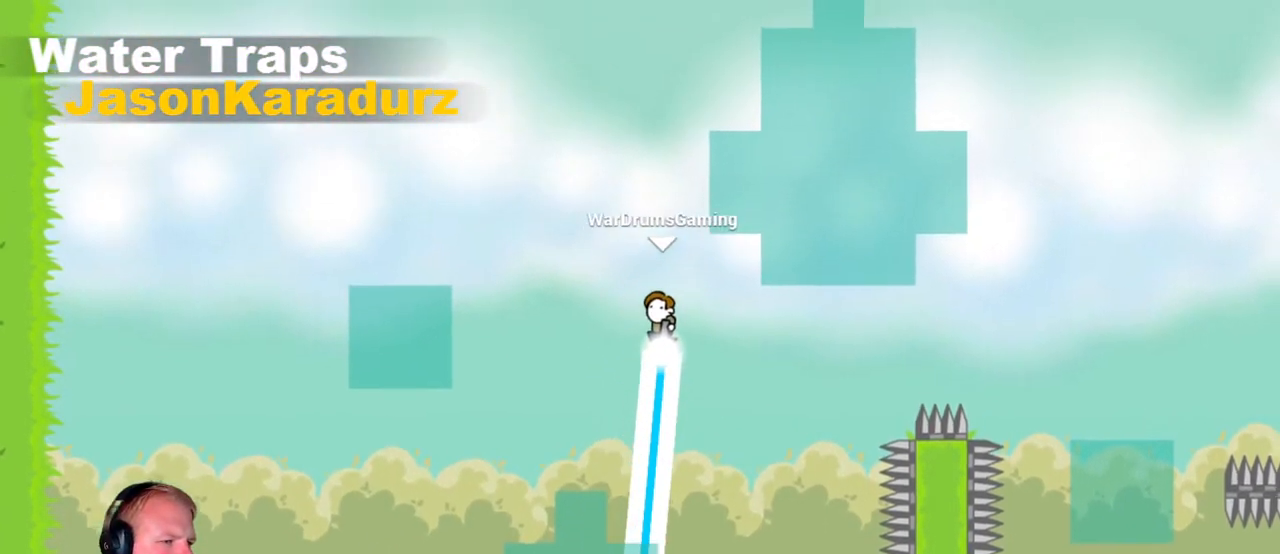
{"keys": ["a"], "mouse": ["left"], "events": [[350, "a", "down"], [350, "d", "up"]]}
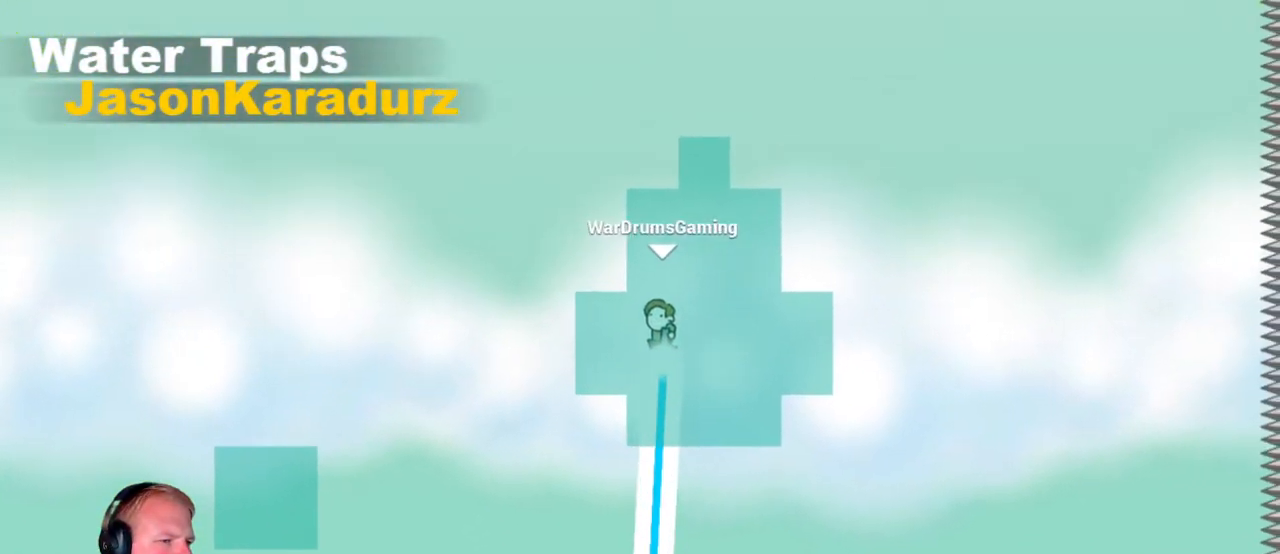
{"keys": ["d"], "mouse": ["left"], "events": [[83, "a", "up"], [267, "a", "down"], [417, "a", "up"], [417, "d", "down"]]}
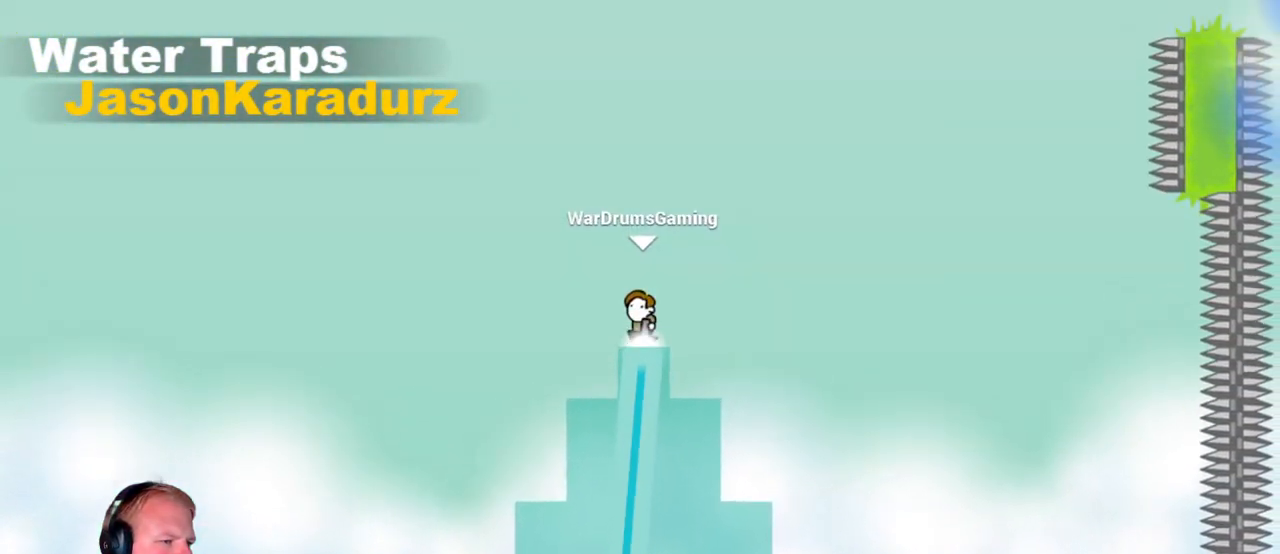
{"keys": ["d"], "mouse": ["left"], "events": []}
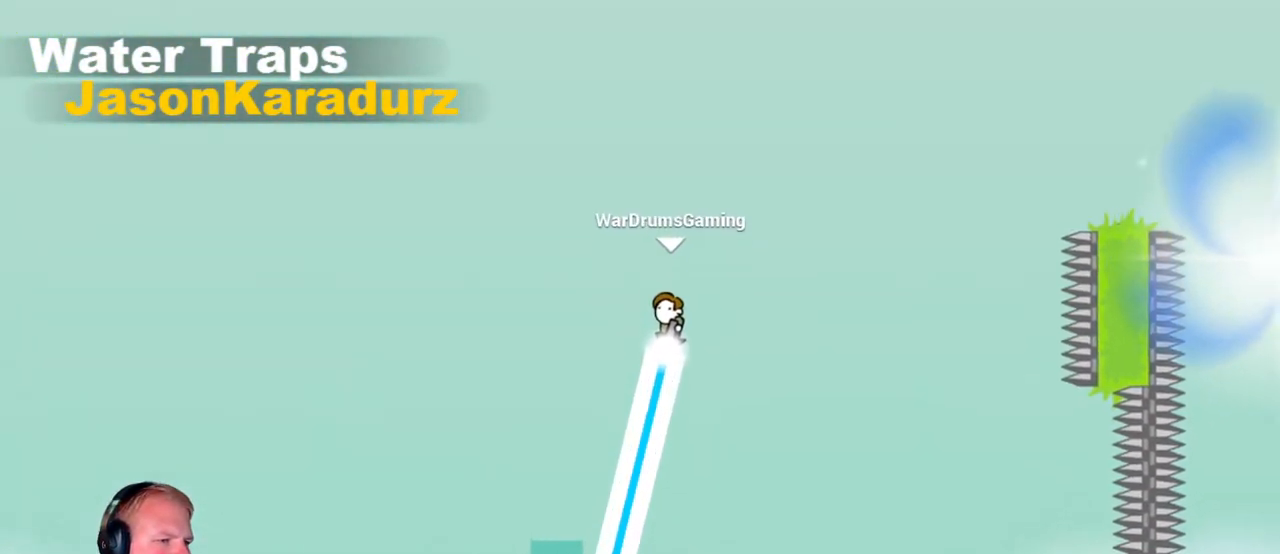
{"keys": ["d"], "mouse": ["left"], "events": []}
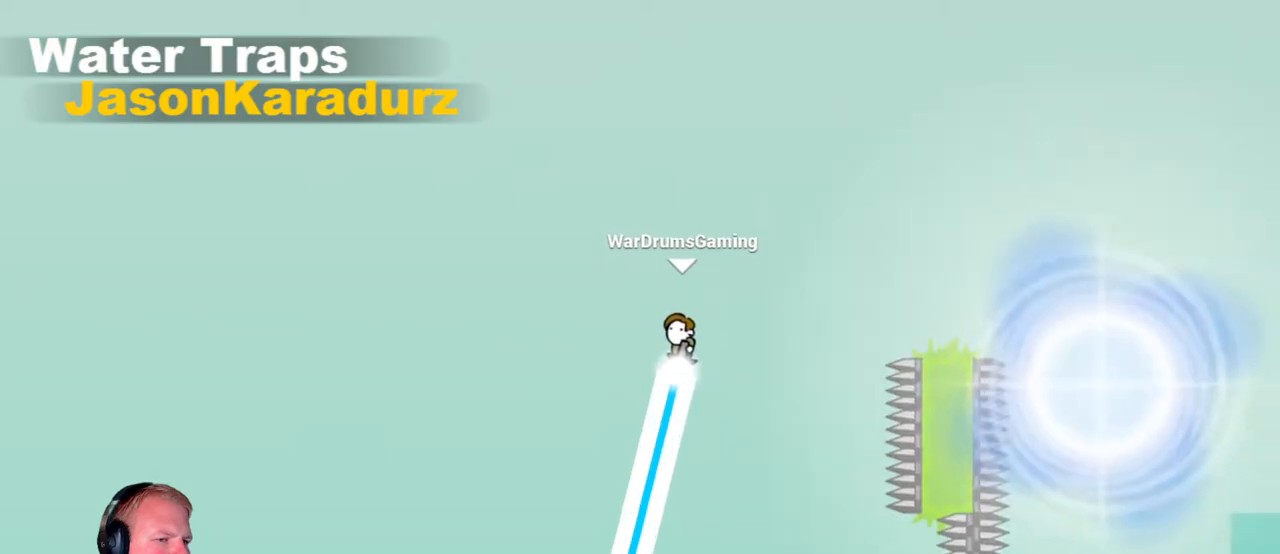
{"keys": ["d"], "mouse": ["left"], "events": []}
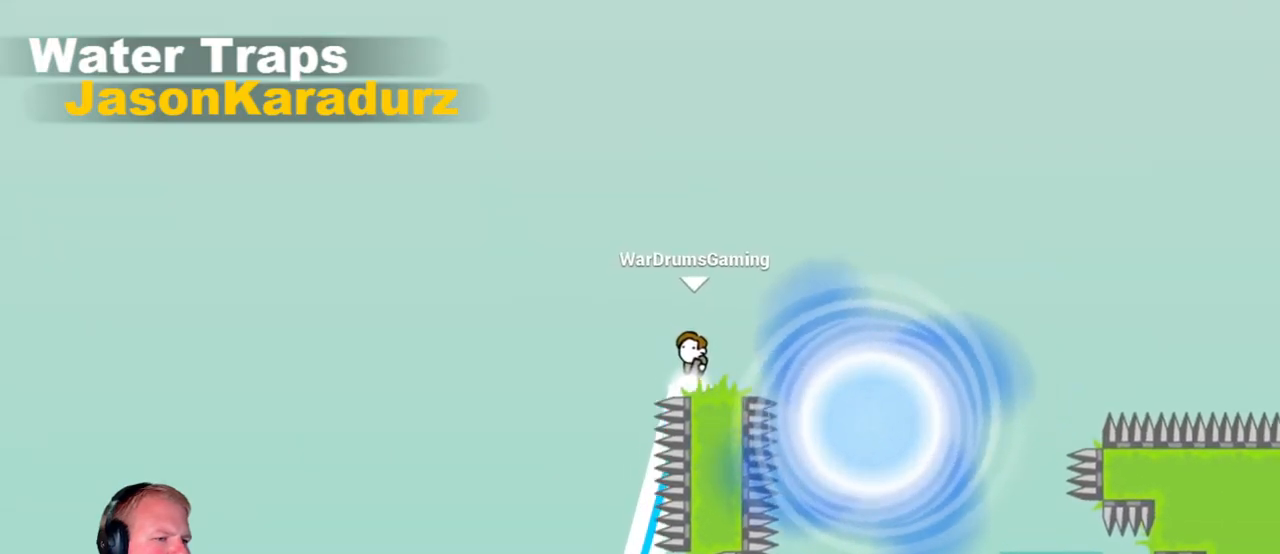
{"keys": [], "mouse": [], "events": [[383, "mouse_left", "up"], [483, "d", "up"]]}